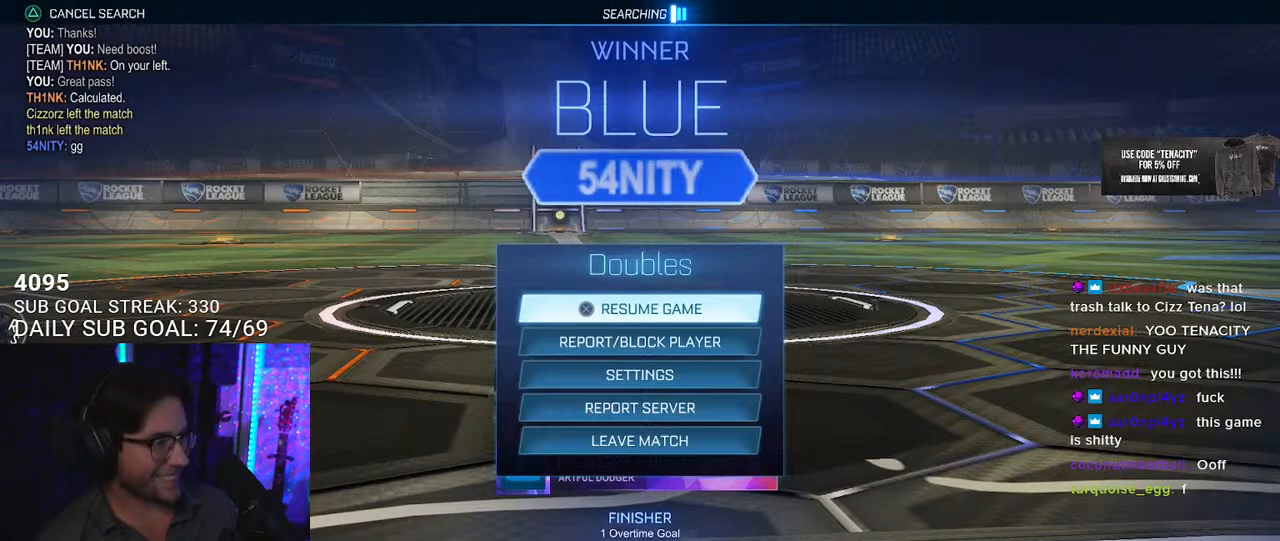
Gameplay with a controller (PlayStation layout); each line is a JSON object with the inputs held at the frame after it. "events" lists button and stick changes between this image and that frame as [ms after this image, input, new state], when the widget could be followed in between. Not read: L1 R1.
{"buttons": ["DPAD_DOWN"], "left_stick": "center", "right_stick": "center", "events": [[183, "DPAD_DOWN", "down"], [250, "DPAD_DOWN", "up"], [300, "DPAD_DOWN", "down"], [367, "DPAD_DOWN", "up"], [450, "DPAD_DOWN", "down"]]}
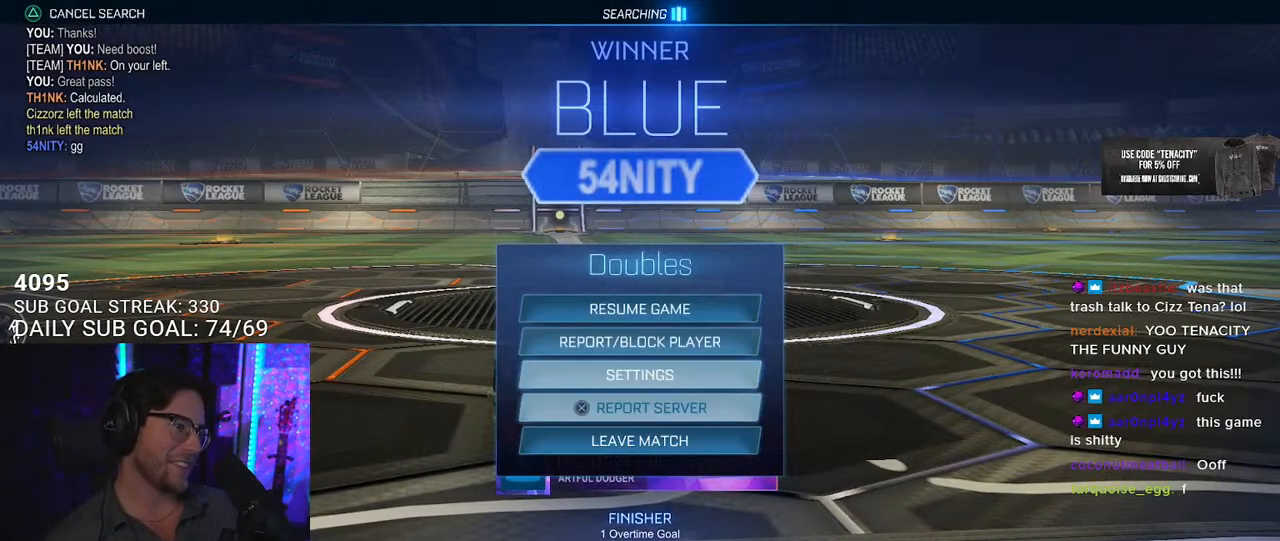
{"buttons": [], "left_stick": "center", "right_stick": "center", "events": [[17, "DPAD_DOWN", "up"], [100, "DPAD_DOWN", "down"], [133, "DPAD_DOWN", "up"], [200, "CROSS", "down"], [283, "CROSS", "up"], [283, "DPAD_LEFT", "down"], [400, "CROSS", "down"], [400, "DPAD_LEFT", "up"], [467, "CROSS", "up"]]}
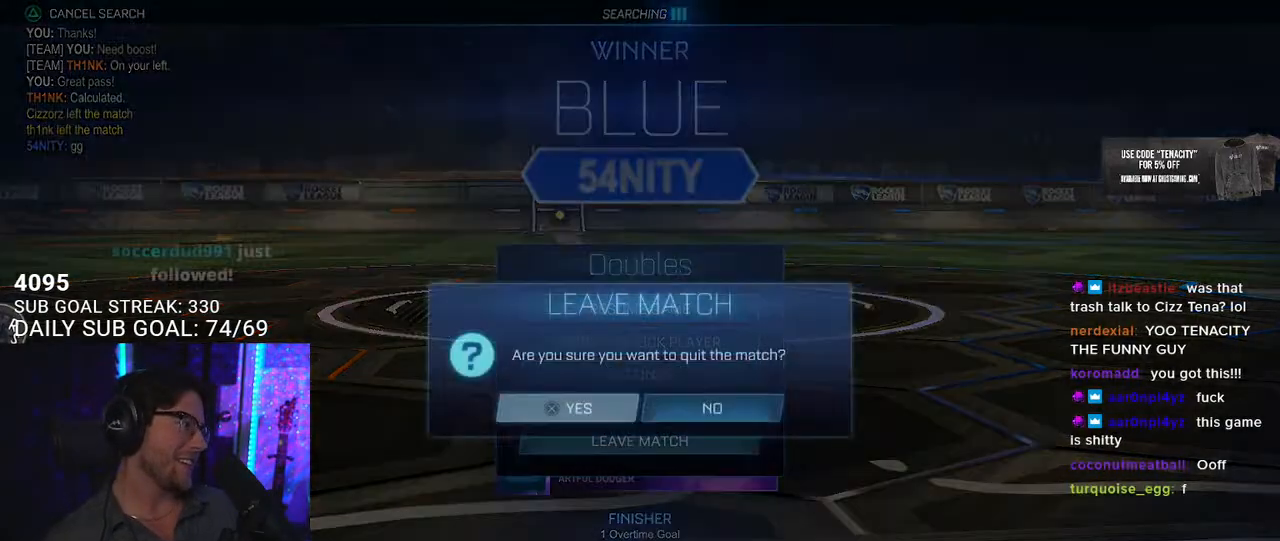
{"buttons": [], "left_stick": "center", "right_stick": "center", "events": []}
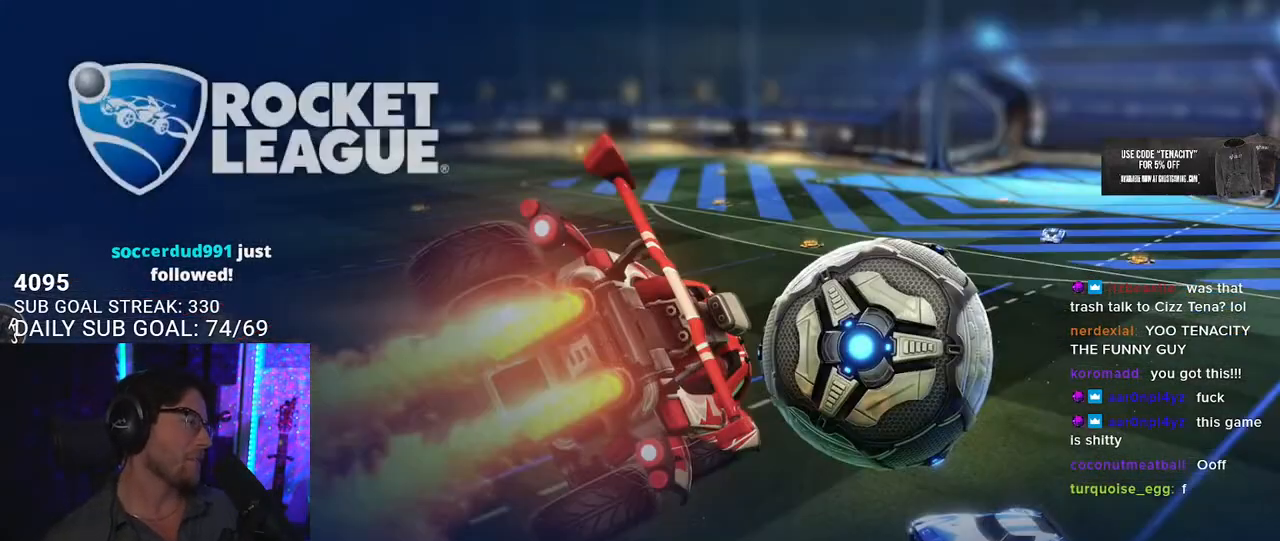
{"buttons": [], "left_stick": "center", "right_stick": "center", "events": []}
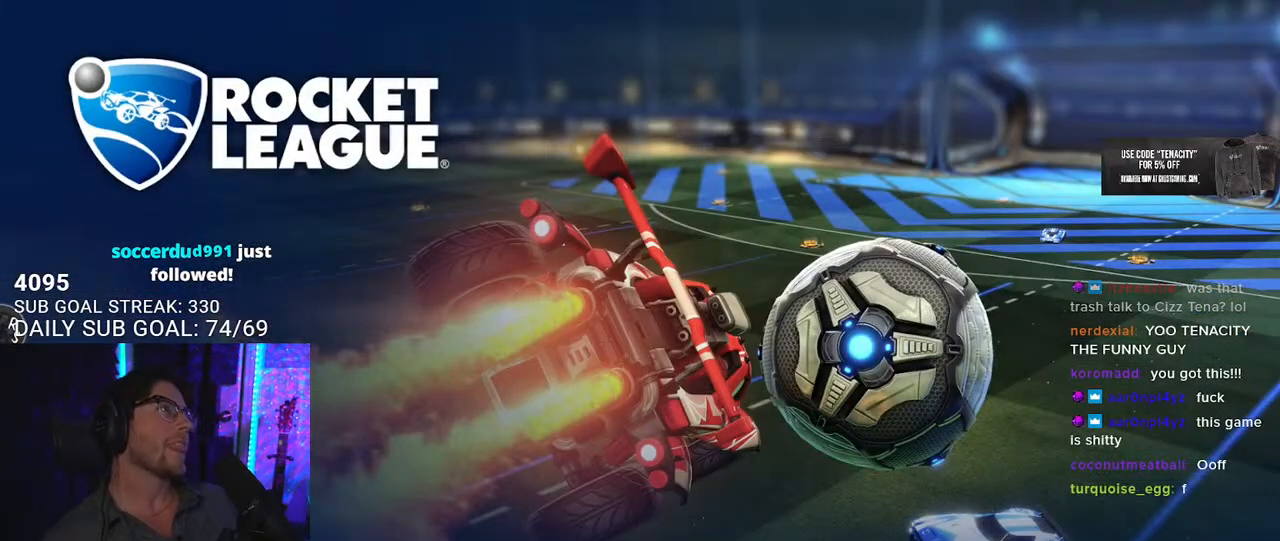
{"buttons": [], "left_stick": "center", "right_stick": "center", "events": []}
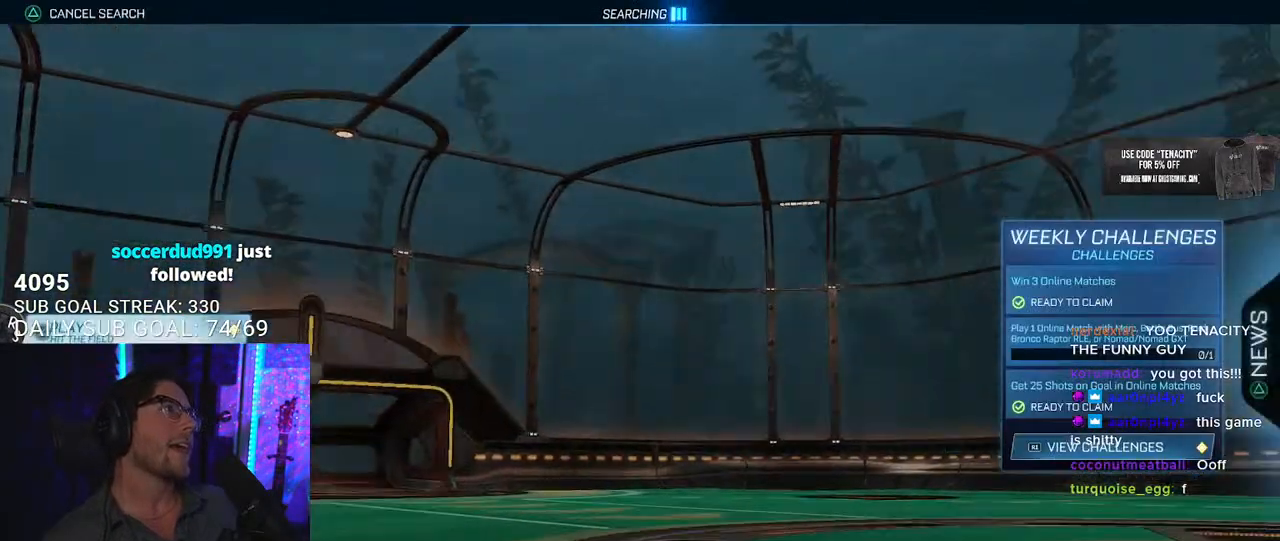
{"buttons": ["R2"], "left_stick": "center", "right_stick": "center", "events": [[133, "R2", "down"]]}
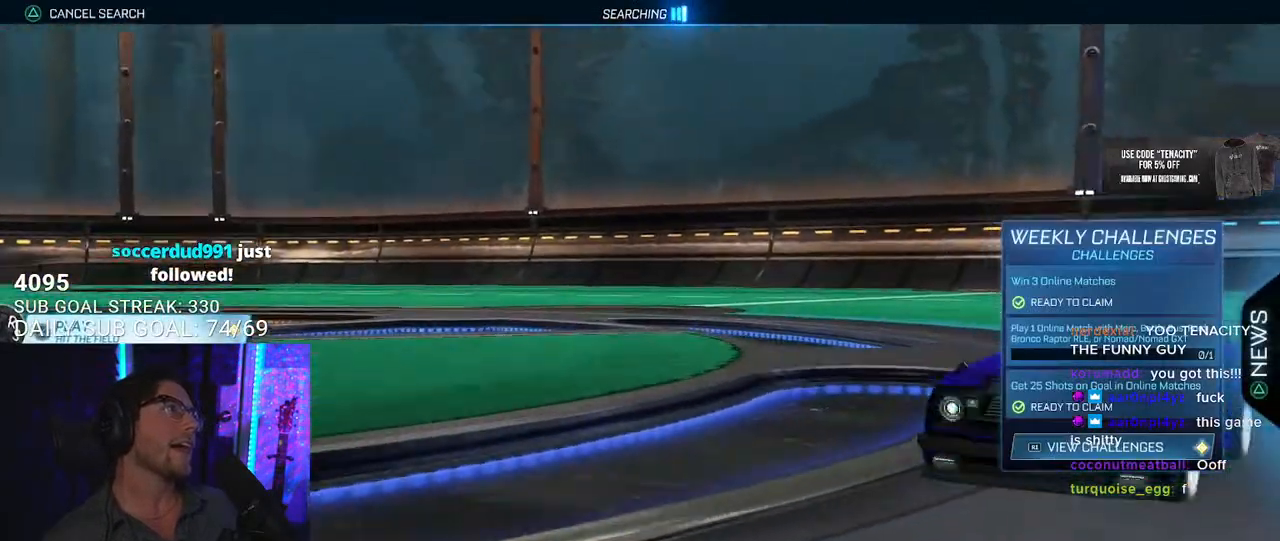
{"buttons": ["CROSS", "R2"], "left_stick": "center", "right_stick": "center", "events": [[217, "DPAD_DOWN", "down"], [300, "DPAD_DOWN", "up"], [400, "DPAD_UP", "down"], [483, "DPAD_UP", "up"], [500, "CROSS", "down"]]}
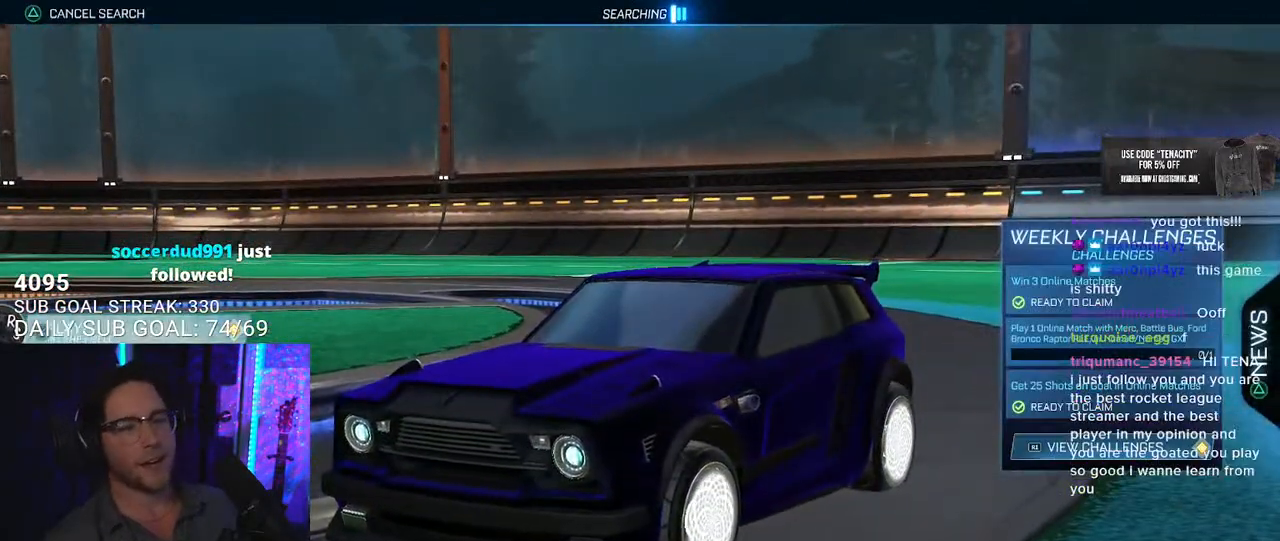
{"buttons": ["R2"], "left_stick": "center", "right_stick": "center", "events": [[100, "CROSS", "up"]]}
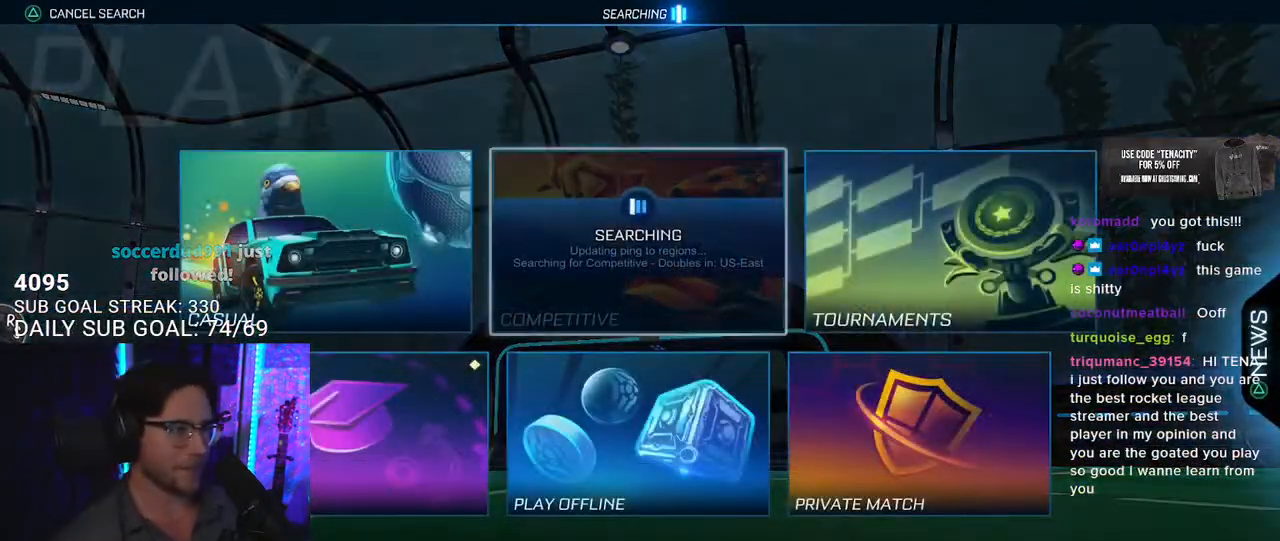
{"buttons": ["R2"], "left_stick": "center", "right_stick": "center", "events": [[117, "DPAD_DOWN", "down"], [183, "DPAD_DOWN", "up"], [300, "DPAD_LEFT", "down"], [383, "DPAD_LEFT", "up"], [400, "CROSS", "down"], [500, "CROSS", "up"]]}
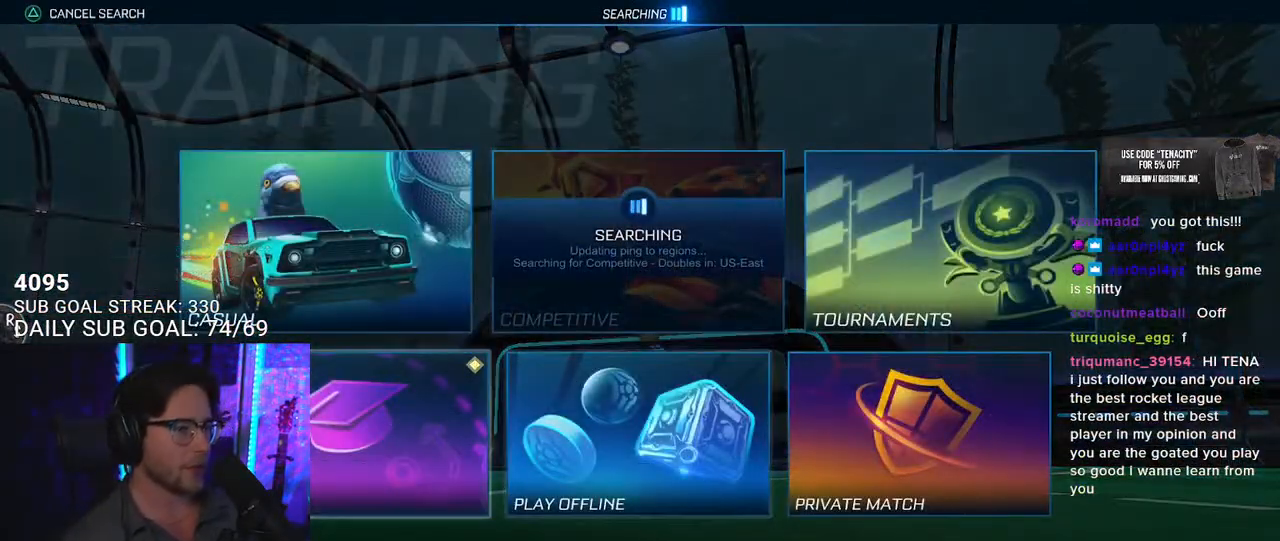
{"buttons": ["R2"], "left_stick": "center", "right_stick": "center", "events": []}
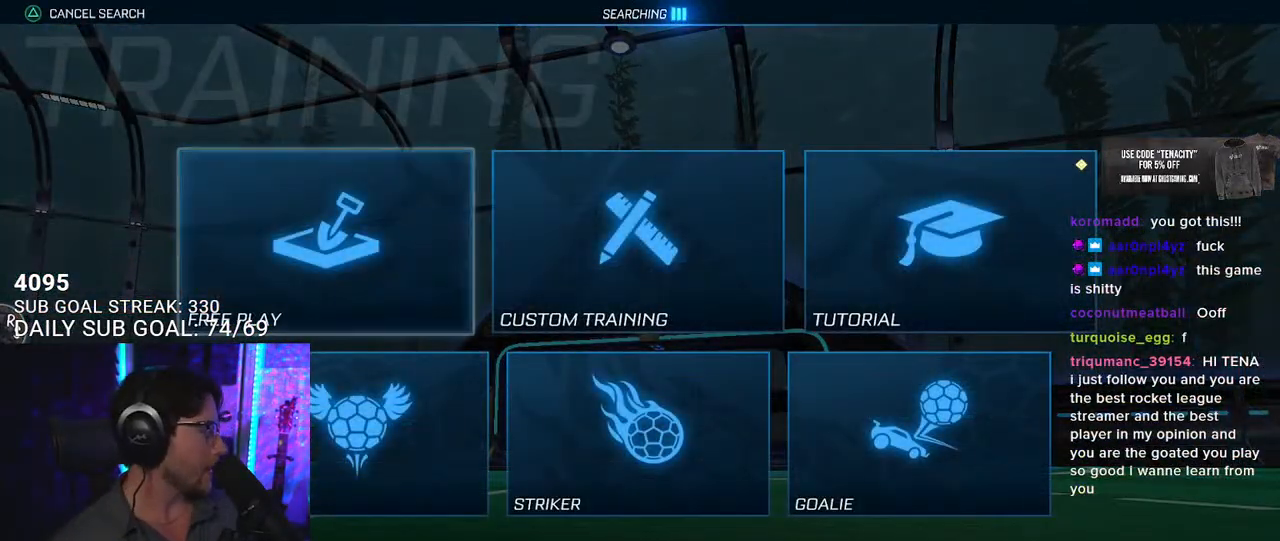
{"buttons": ["R2"], "left_stick": "center", "right_stick": "center", "events": []}
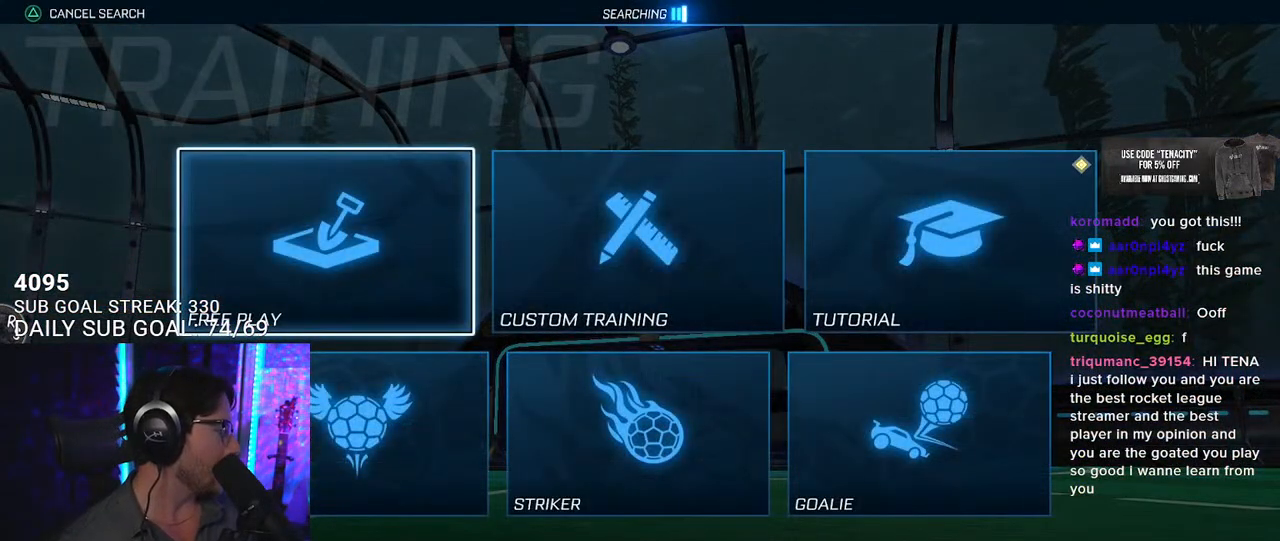
{"buttons": ["R2"], "left_stick": "center", "right_stick": "center", "events": []}
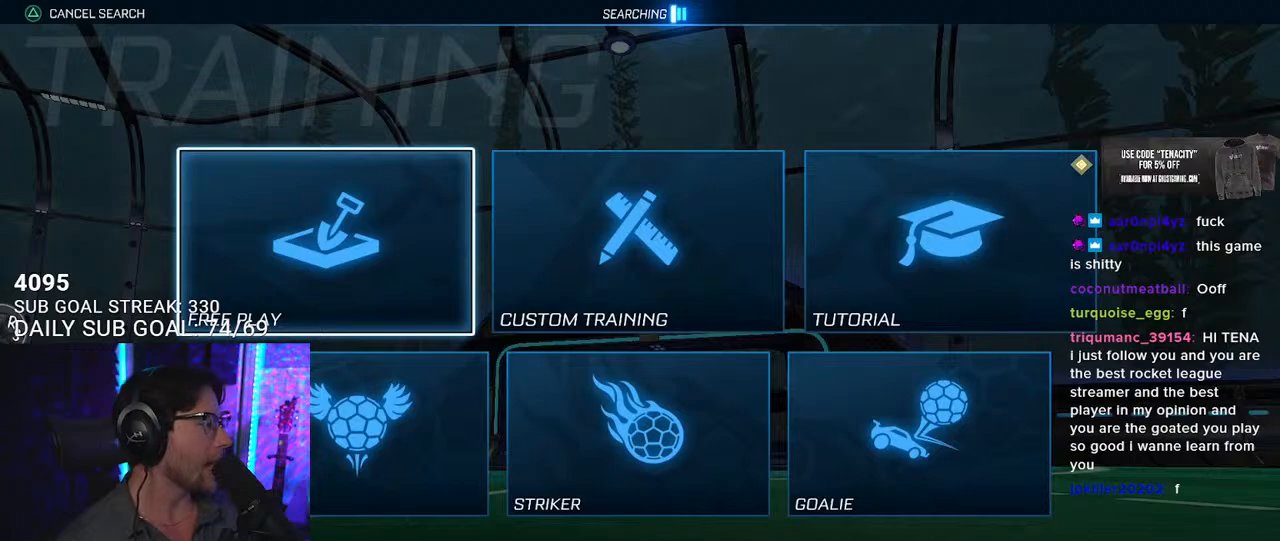
{"buttons": ["CROSS", "R2"], "left_stick": "center", "right_stick": "center", "events": [[450, "CROSS", "down"]]}
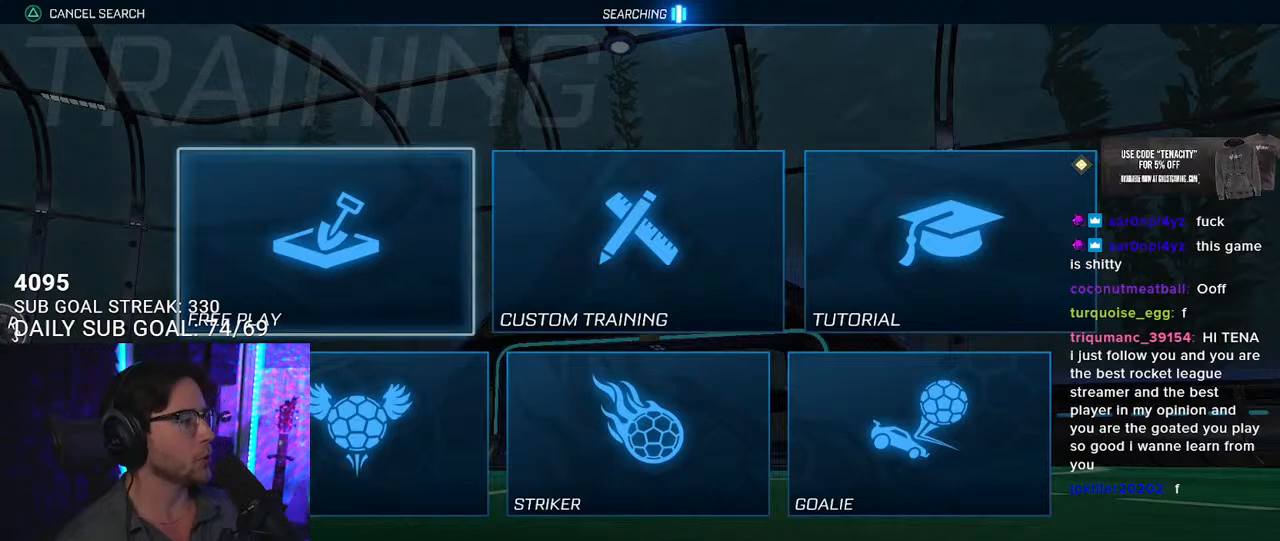
{"buttons": ["R2"], "left_stick": "center", "right_stick": "center", "events": [[50, "CROSS", "up"], [200, "CROSS", "down"], [317, "CROSS", "up"], [433, "CROSS", "down"], [500, "CROSS", "up"]]}
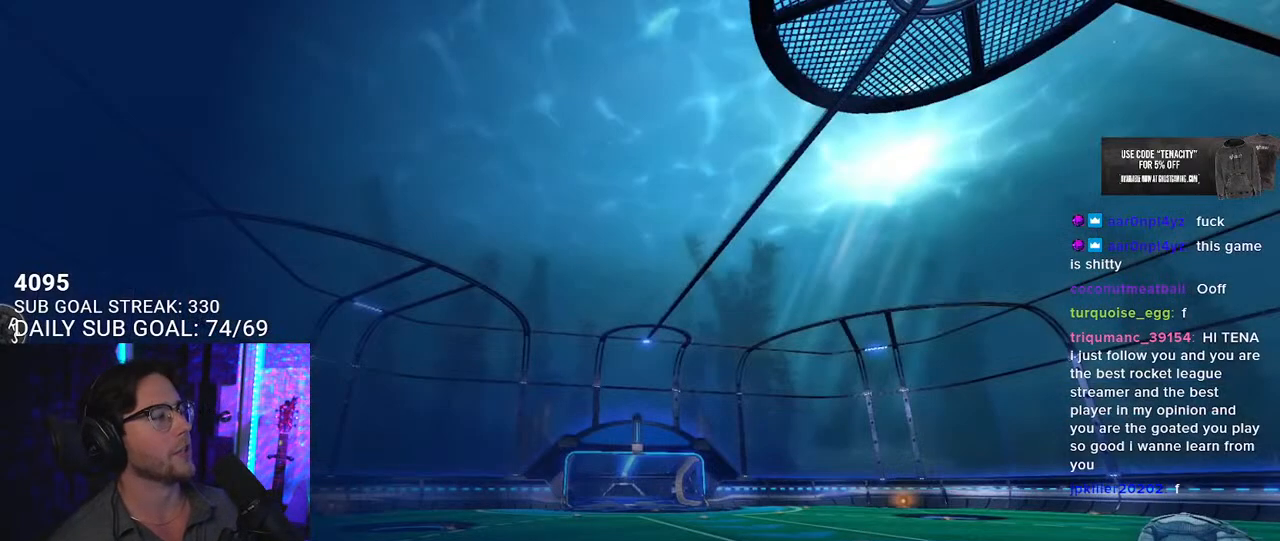
{"buttons": ["R2"], "left_stick": "center", "right_stick": "center", "events": []}
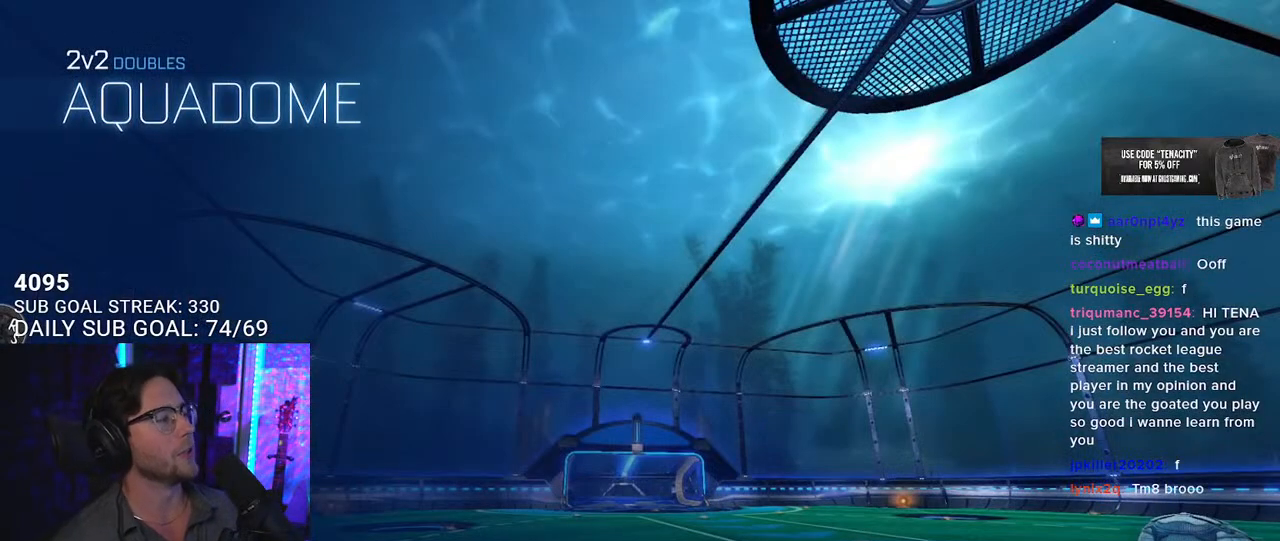
{"buttons": [], "left_stick": "center", "right_stick": "center", "events": [[117, "R2", "up"]]}